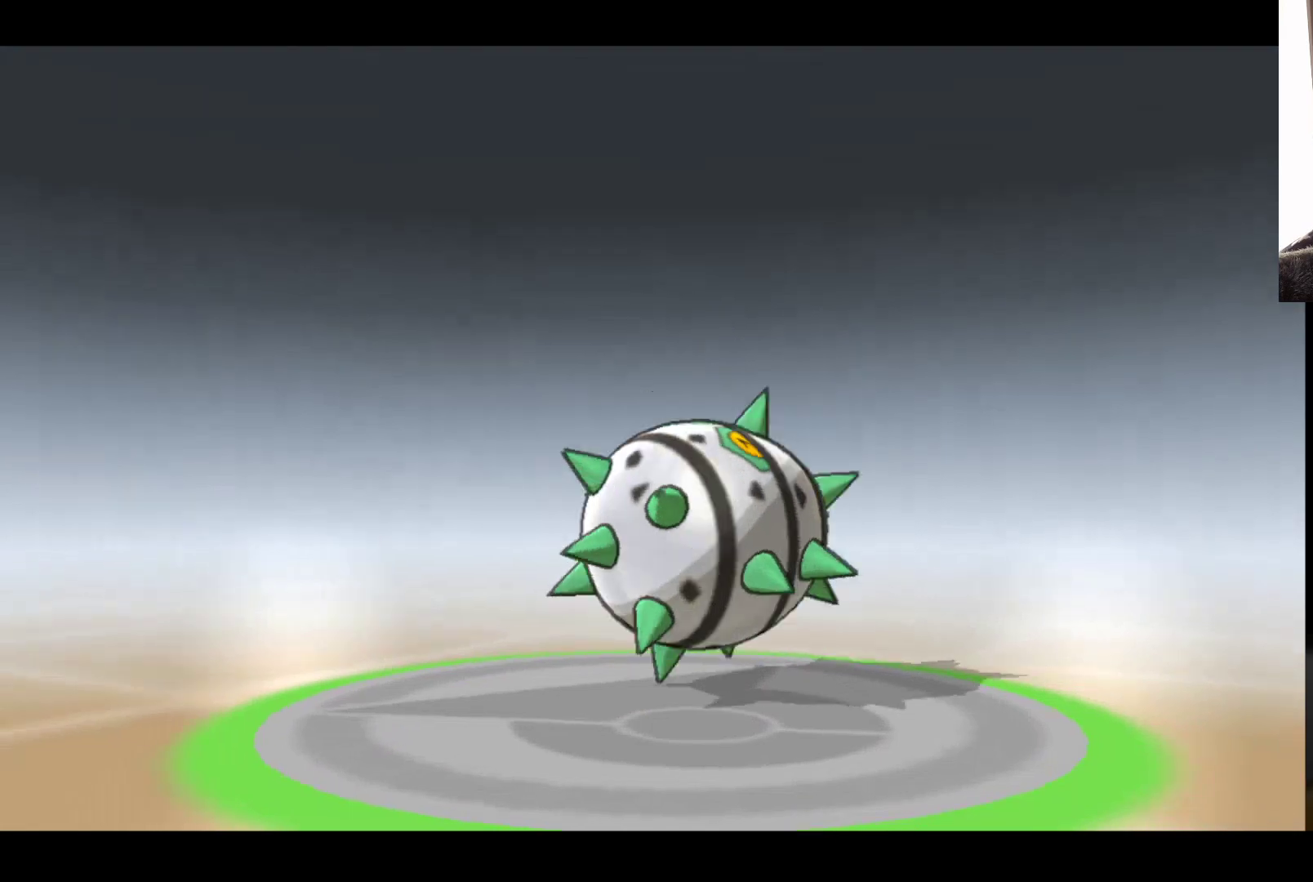
Gameplay with a controller (Xbox layout); each line is a JSON object with the inputs held at the frame after it. "events" lists button and stick changes between this image and that frame as [ms after this image, input, new state], when the widget could be followed in between.
{"buttons": [], "left_stick": "center", "right_stick": "center", "events": []}
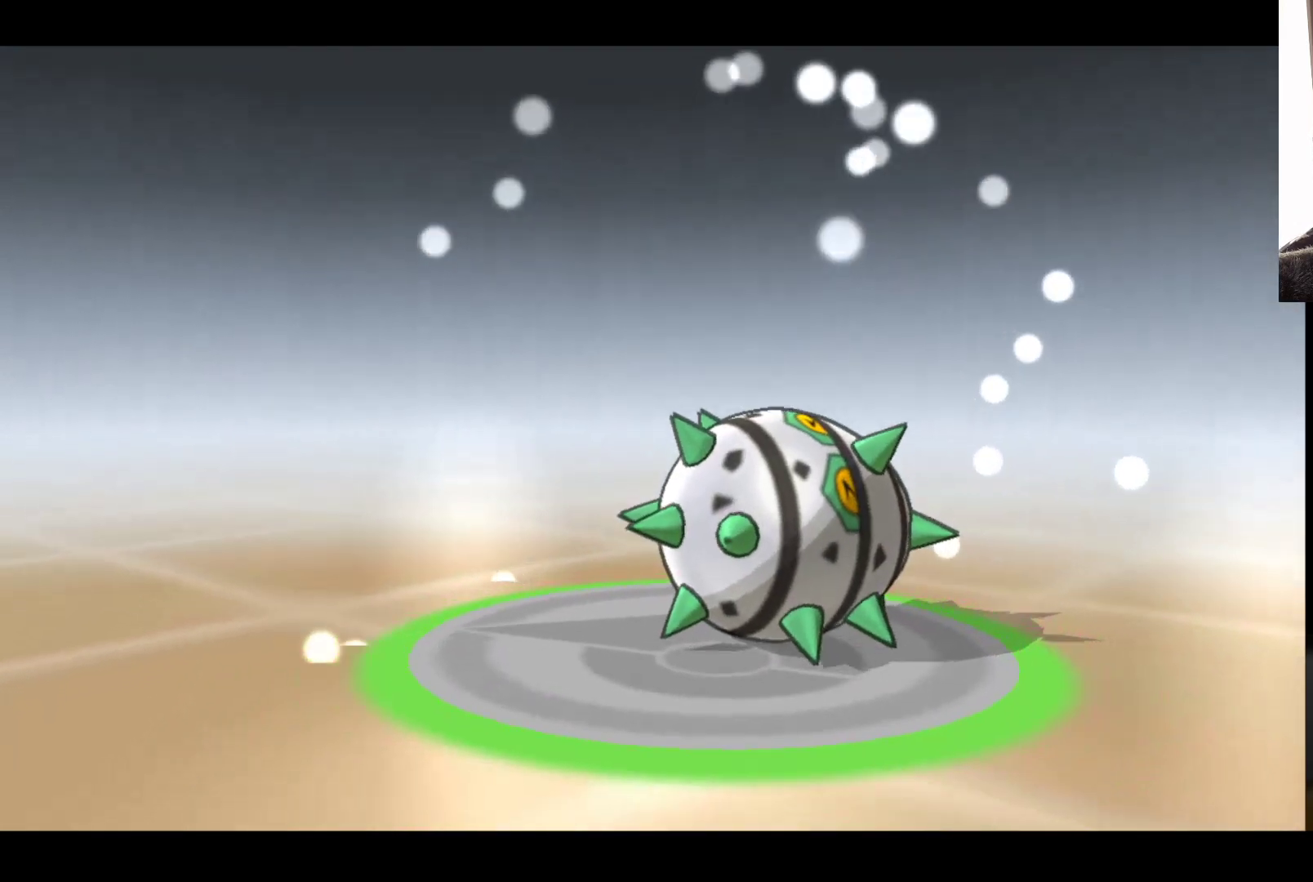
{"buttons": [], "left_stick": "center", "right_stick": "center", "events": []}
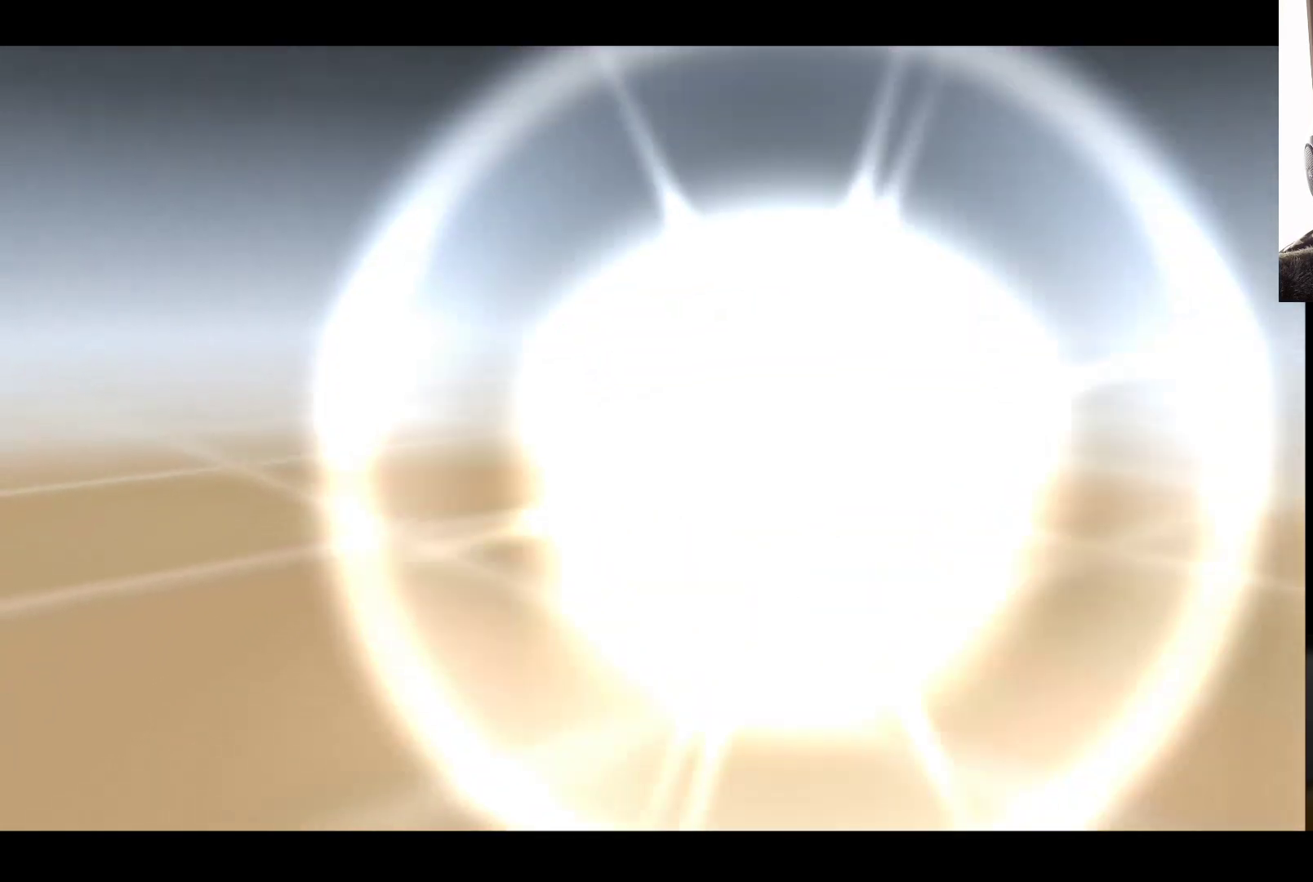
{"buttons": [], "left_stick": "center", "right_stick": "center", "events": []}
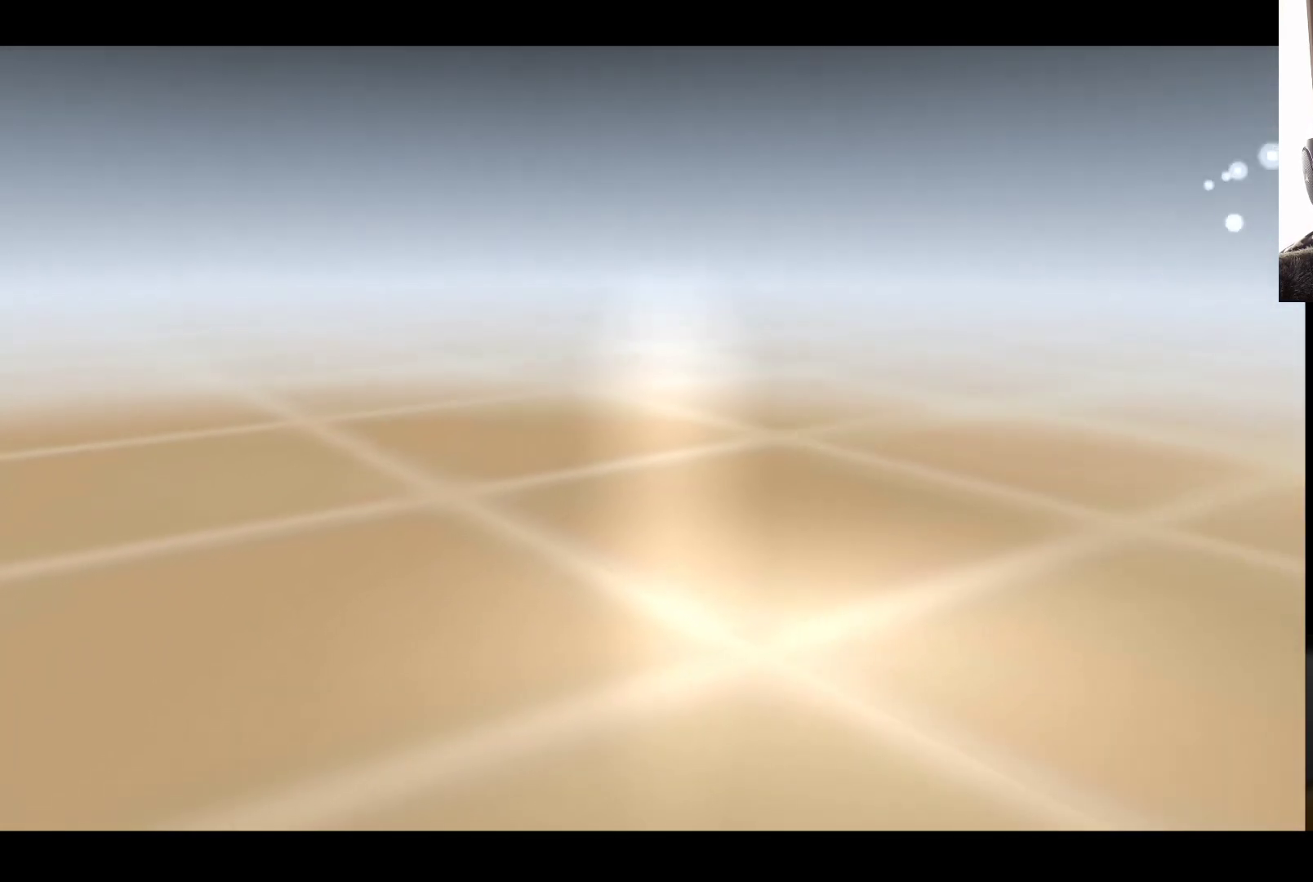
{"buttons": ["A"], "left_stick": "center", "right_stick": "center", "events": [[500, "A", "down"]]}
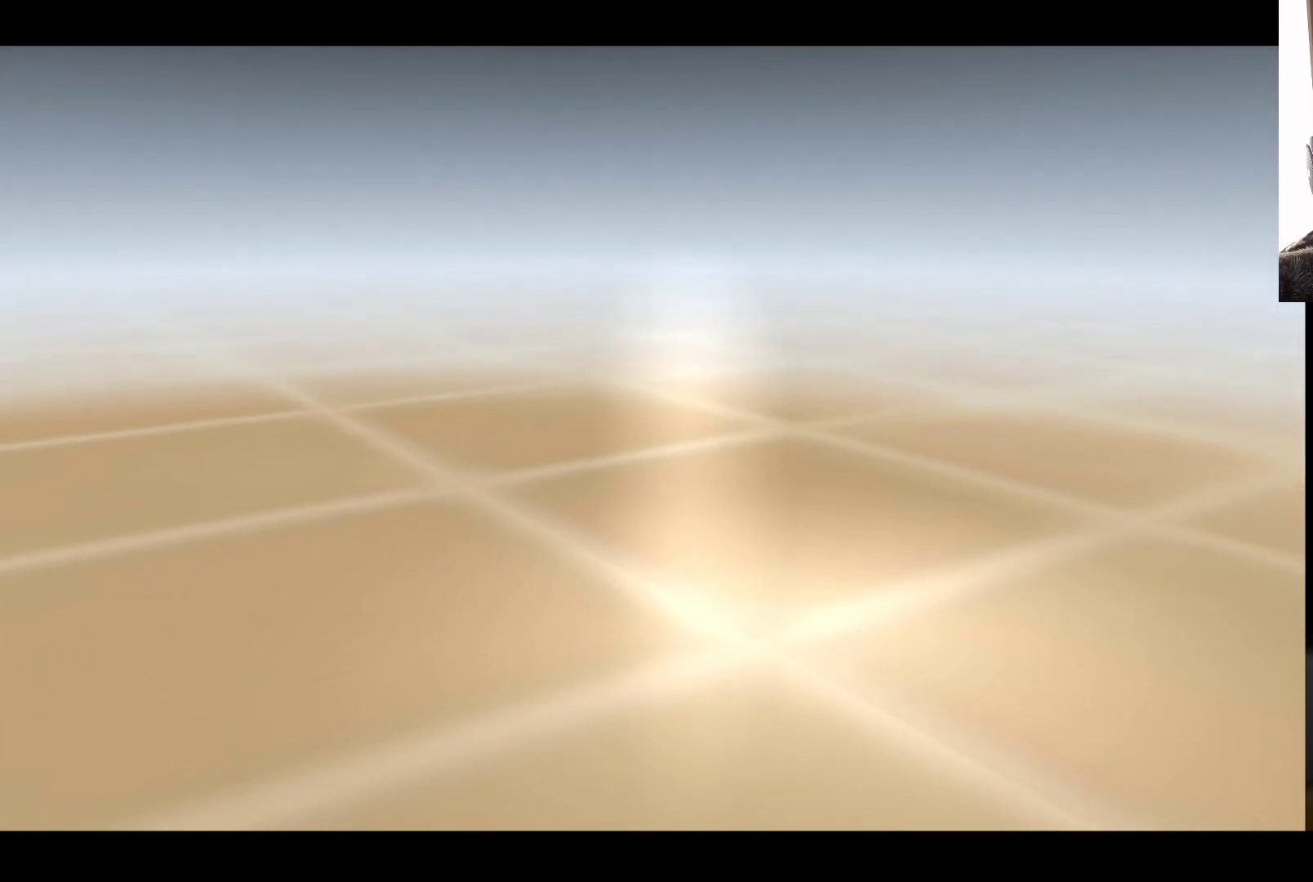
{"buttons": [], "left_stick": "center", "right_stick": "center", "events": [[183, "A", "up"]]}
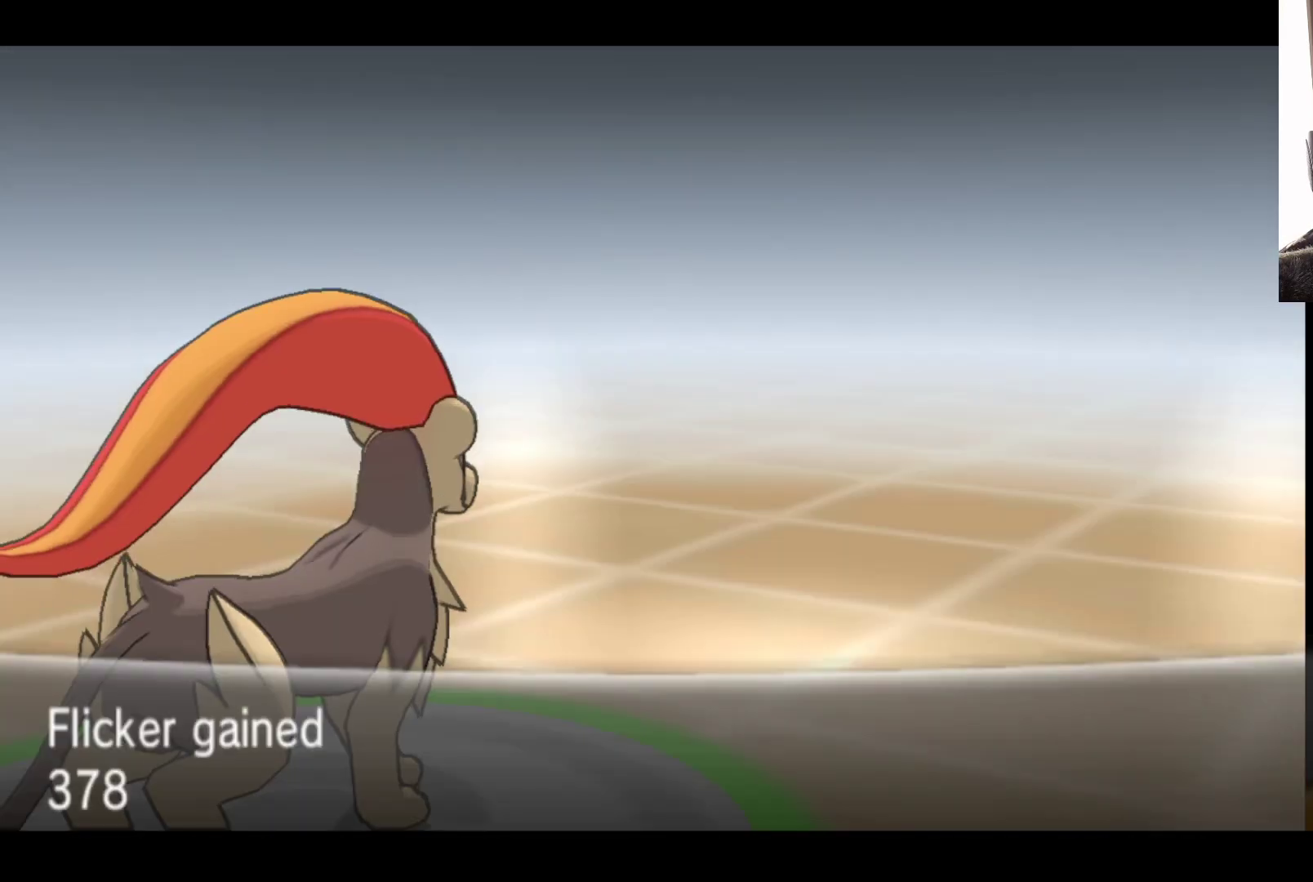
{"buttons": [], "left_stick": "center", "right_stick": "center", "events": []}
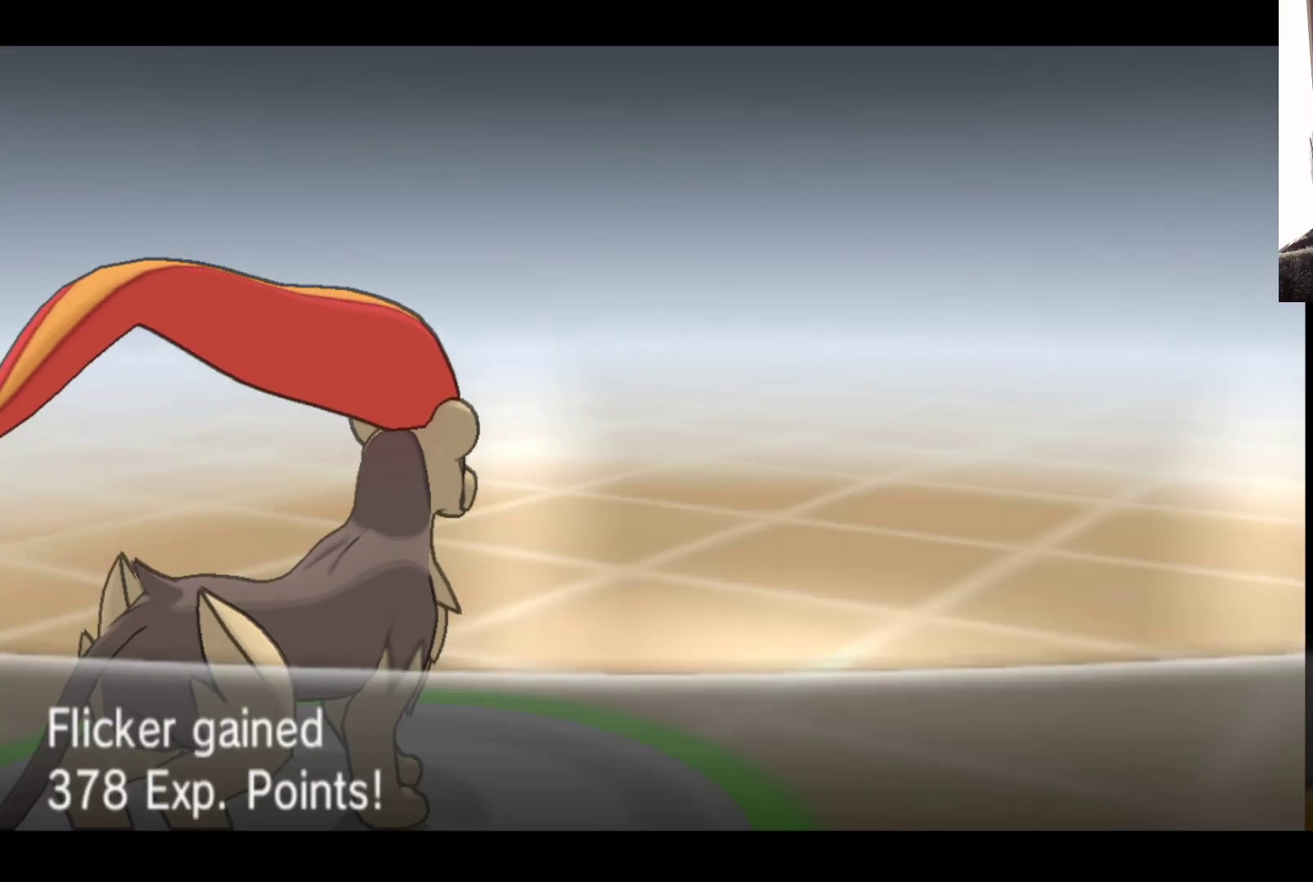
{"buttons": [], "left_stick": "center", "right_stick": "center", "events": []}
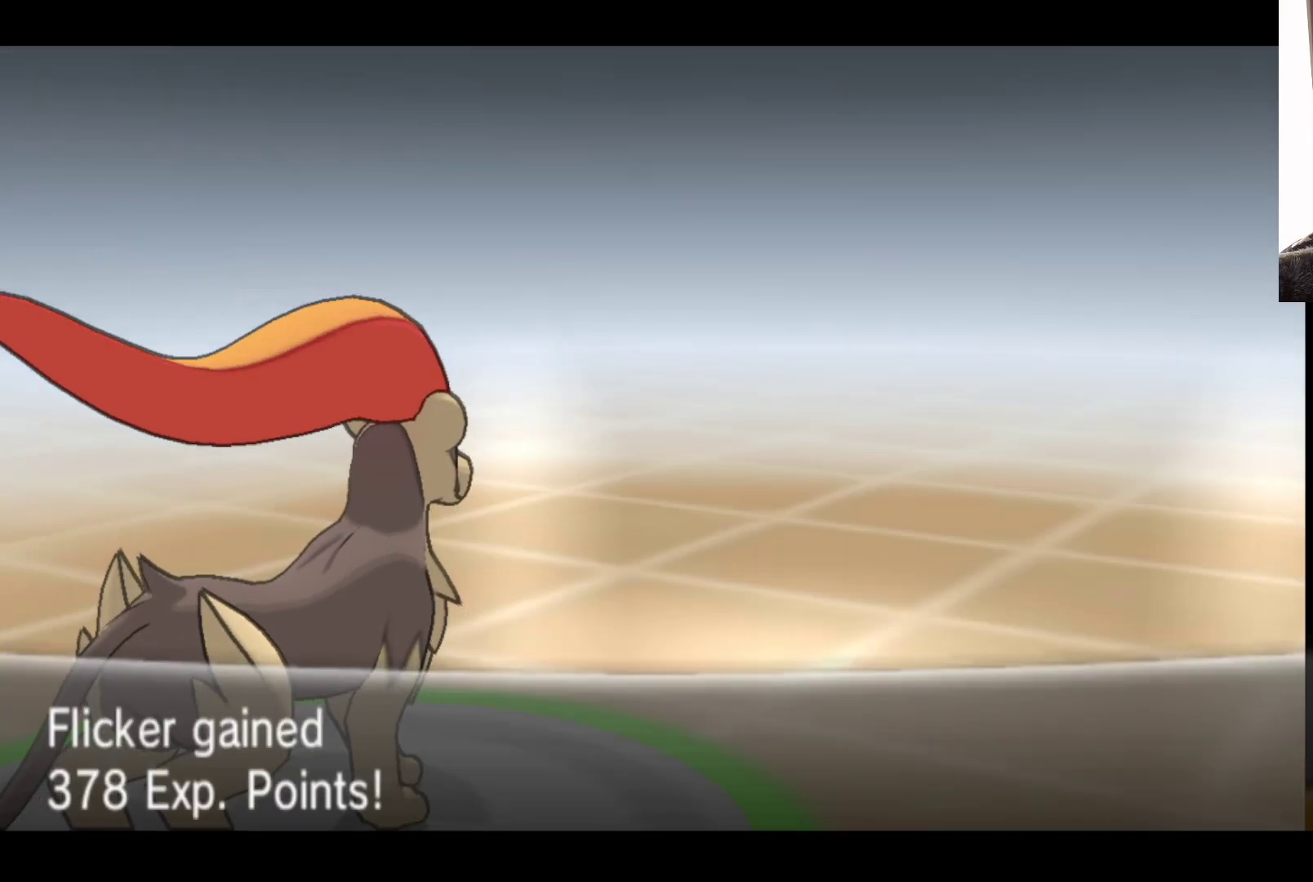
{"buttons": [], "left_stick": "center", "right_stick": "center", "events": []}
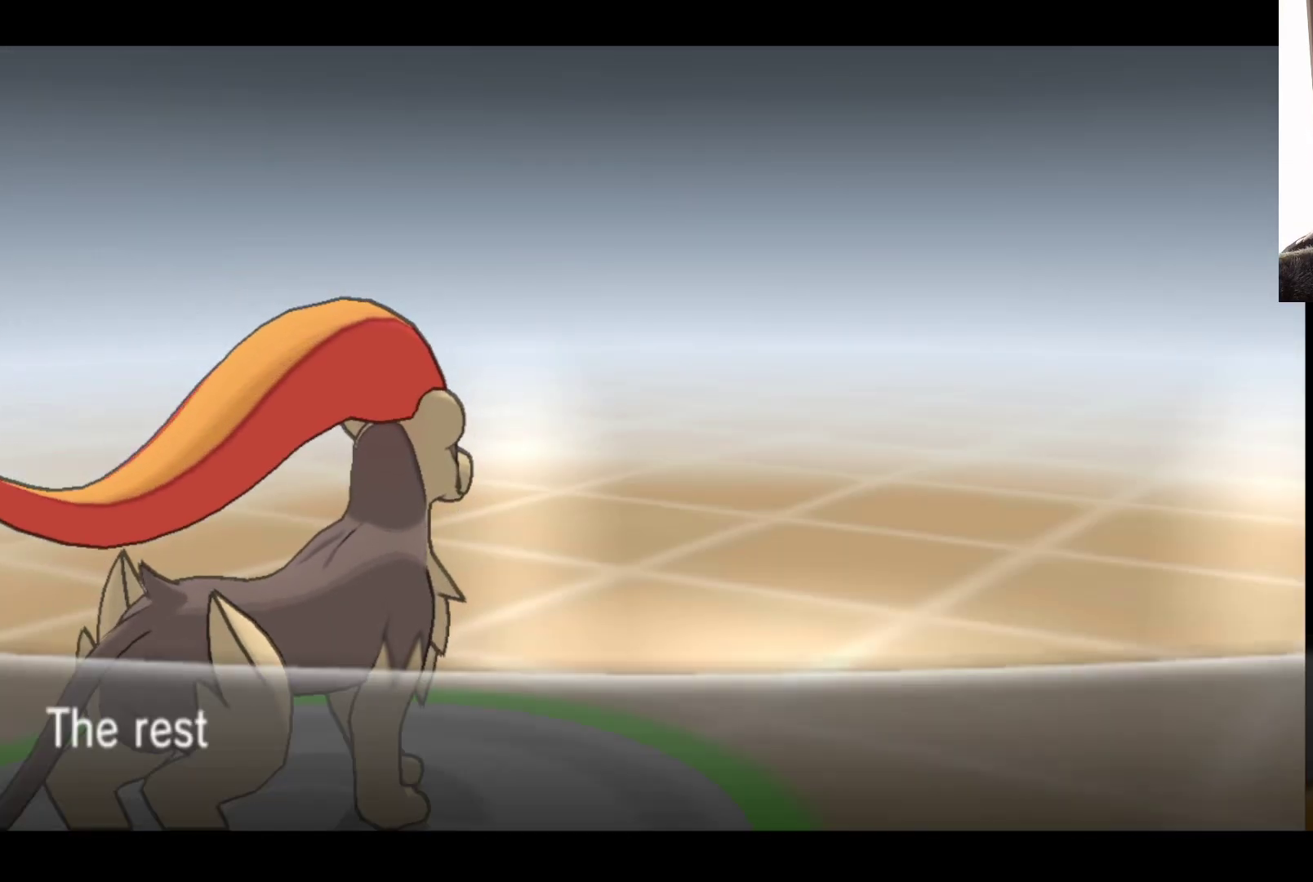
{"buttons": [], "left_stick": "center", "right_stick": "center", "events": []}
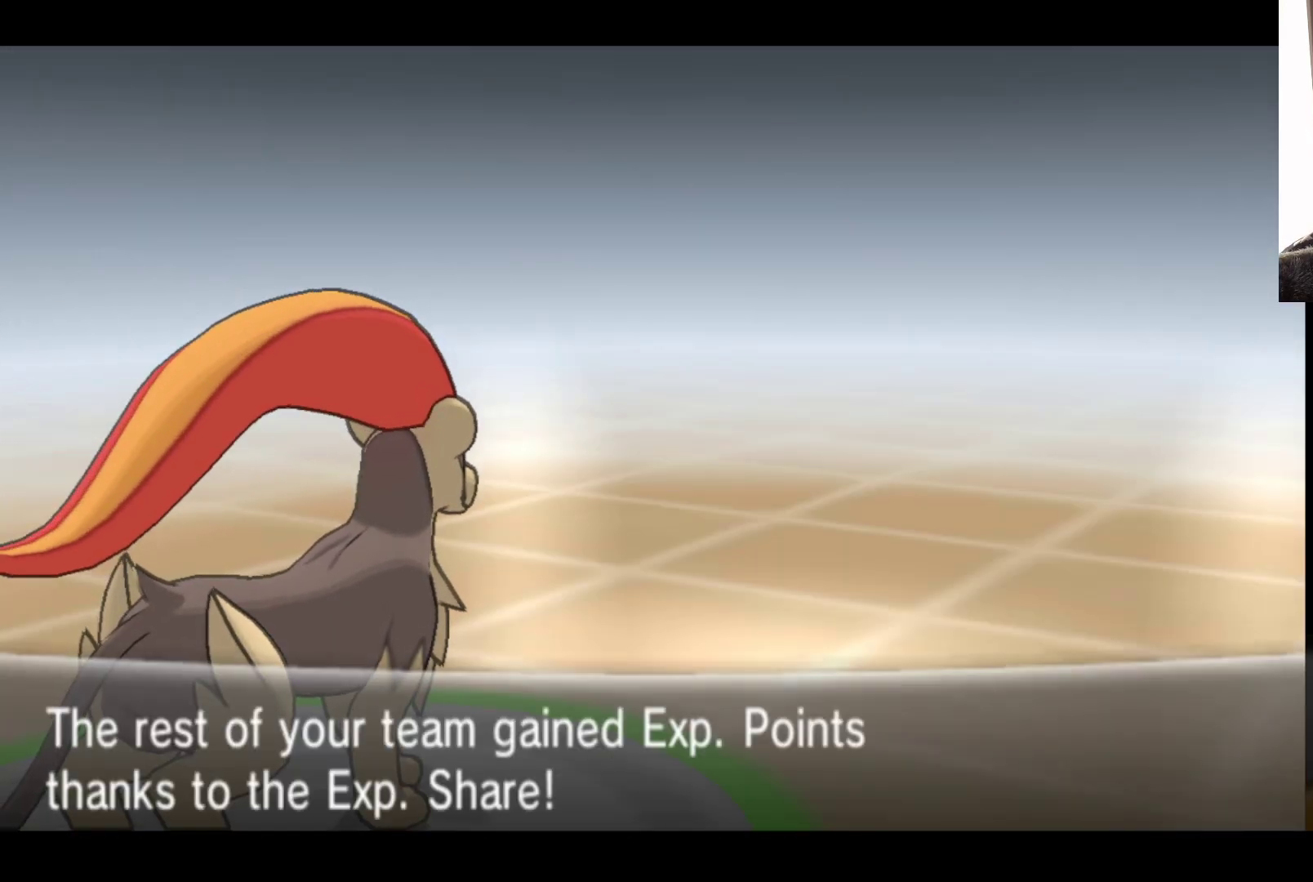
{"buttons": ["A"], "left_stick": "center", "right_stick": "center", "events": [[500, "A", "down"]]}
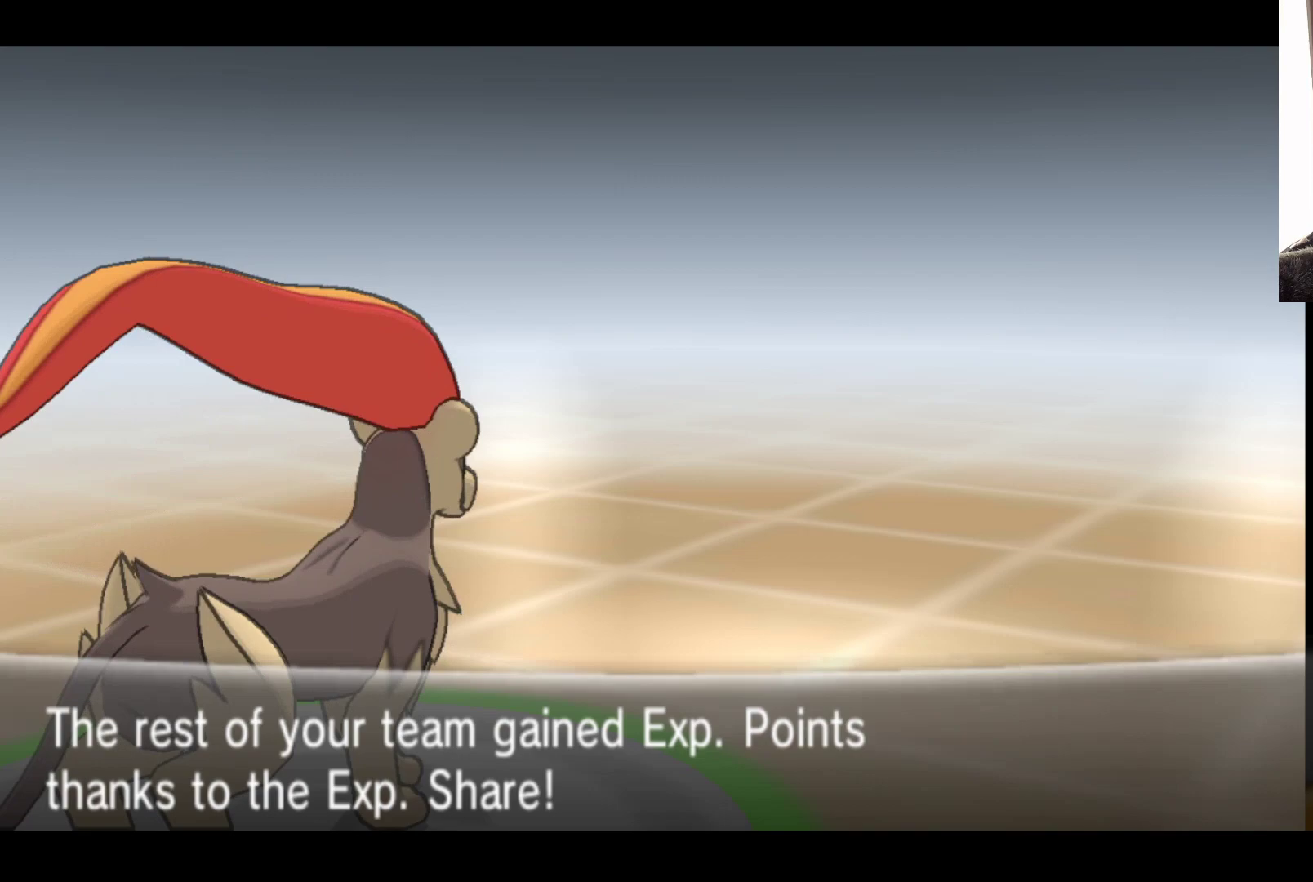
{"buttons": [], "left_stick": "center", "right_stick": "center", "events": [[183, "A", "up"]]}
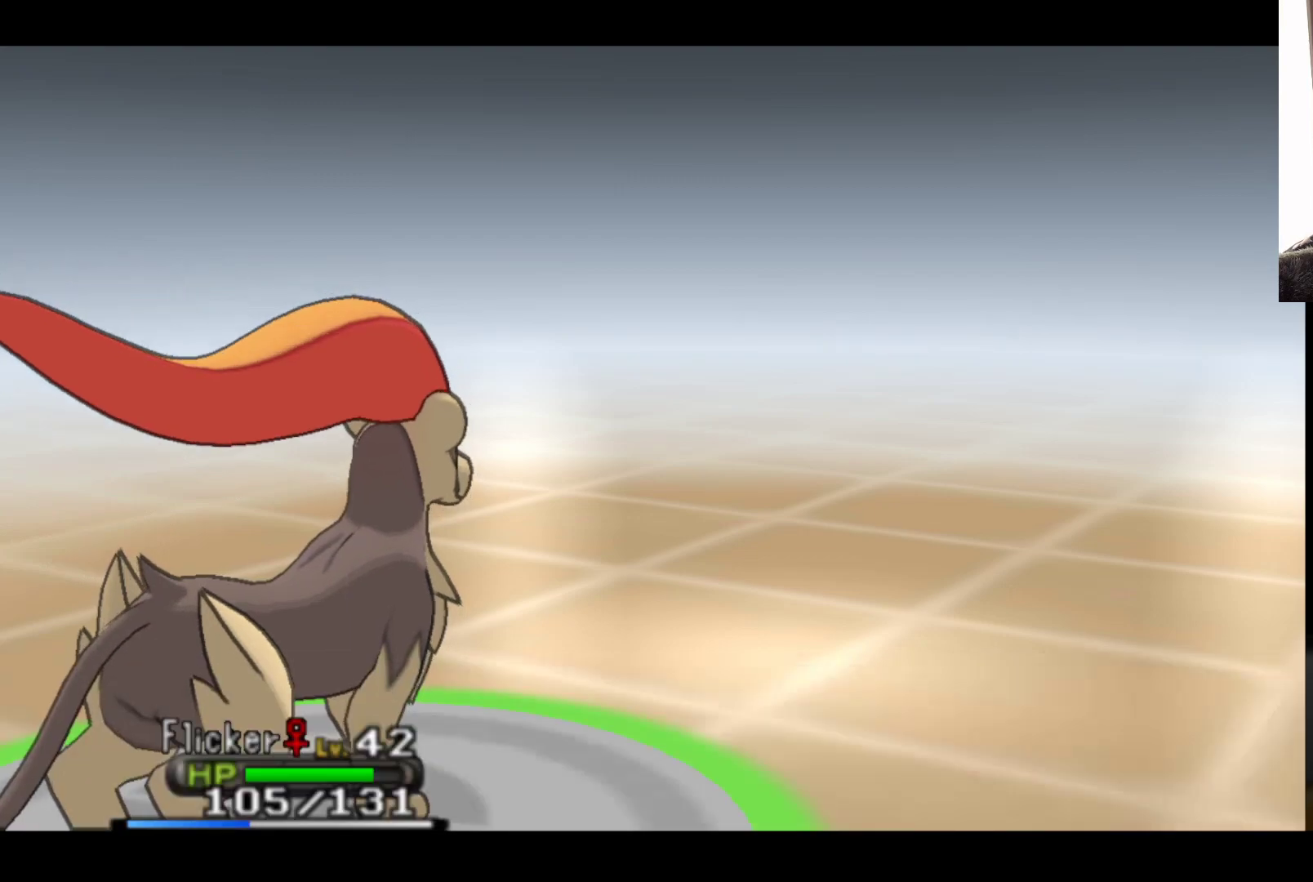
{"buttons": [], "left_stick": "center", "right_stick": "center", "events": []}
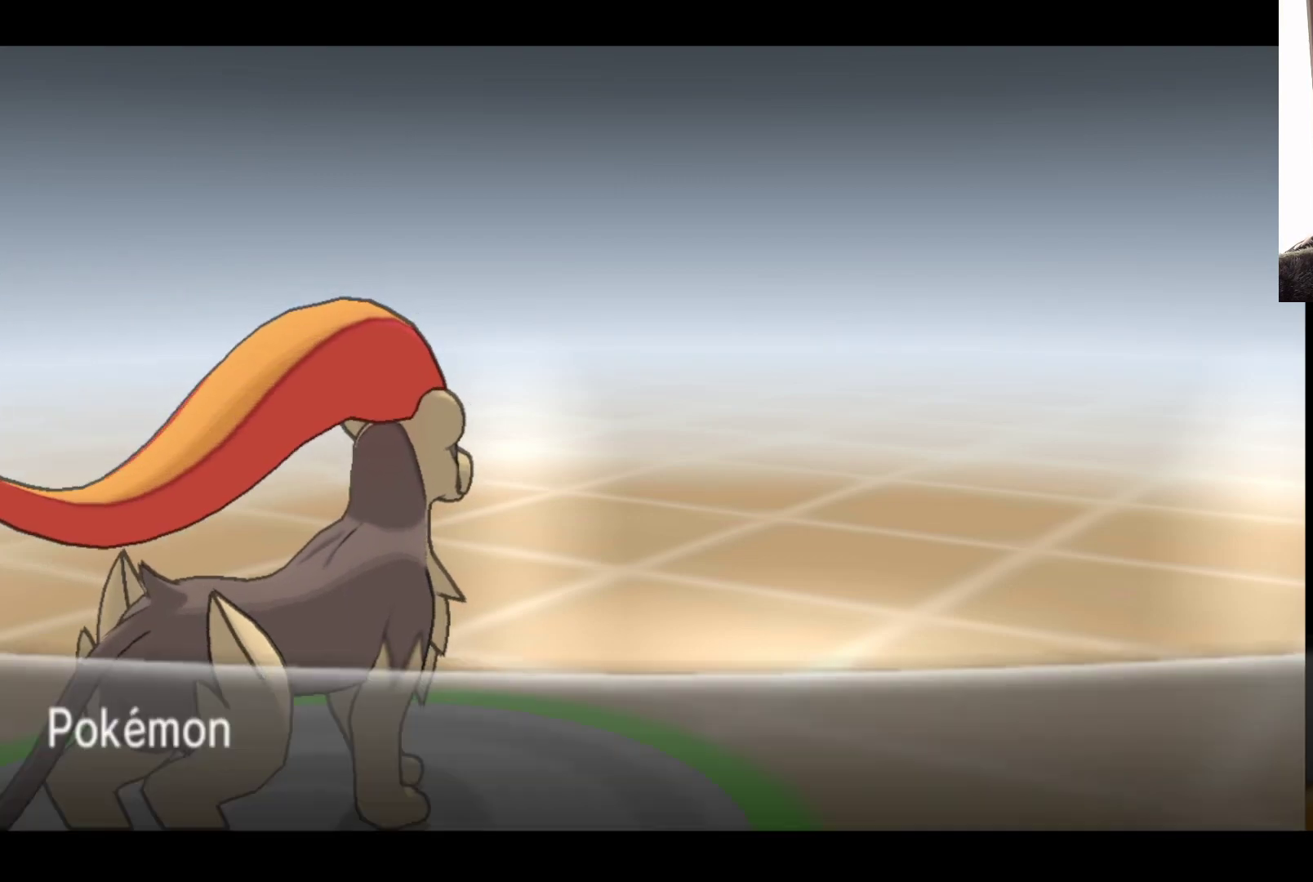
{"buttons": [], "left_stick": "center", "right_stick": "center", "events": []}
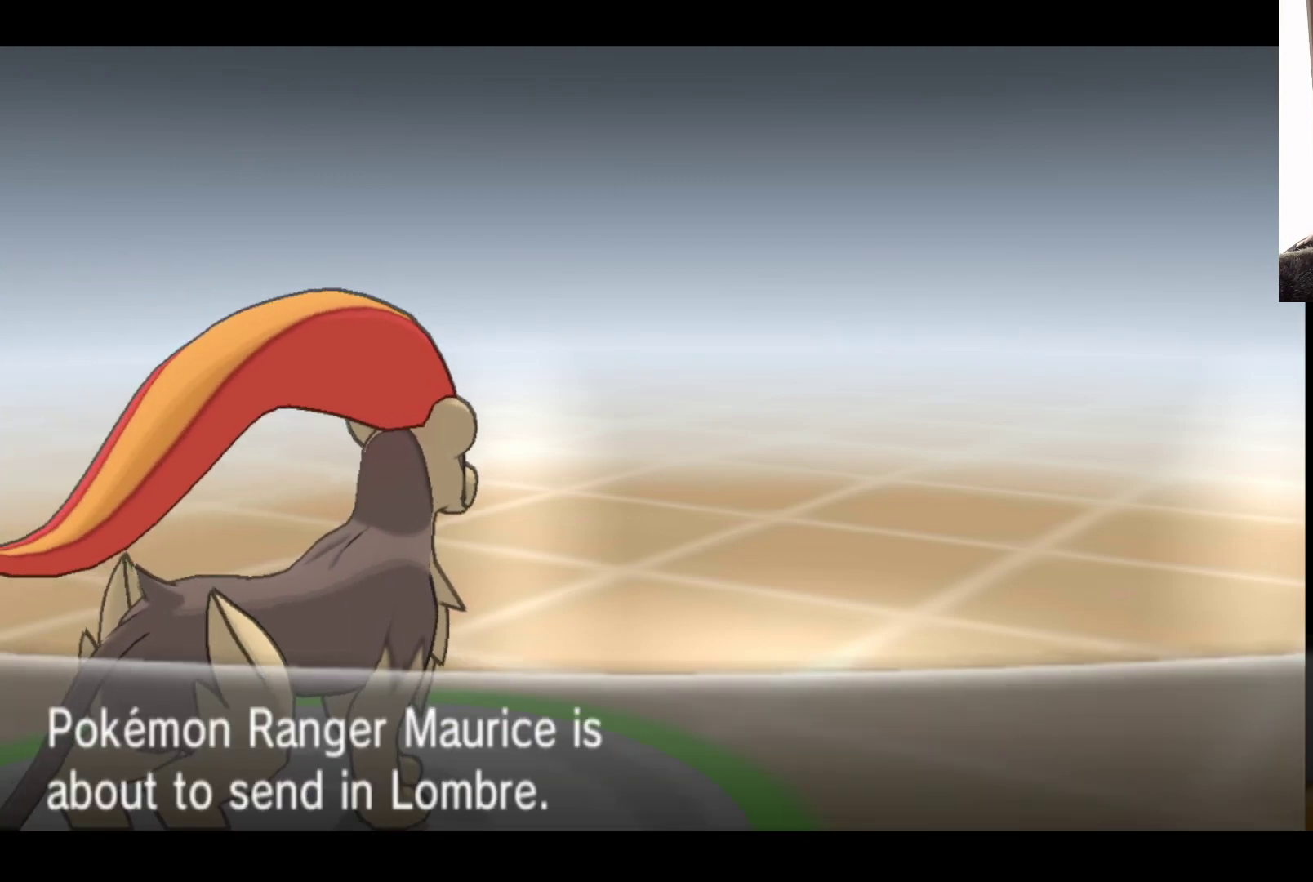
{"buttons": [], "left_stick": "center", "right_stick": "center", "events": [[383, "A", "down"], [500, "A", "up"]]}
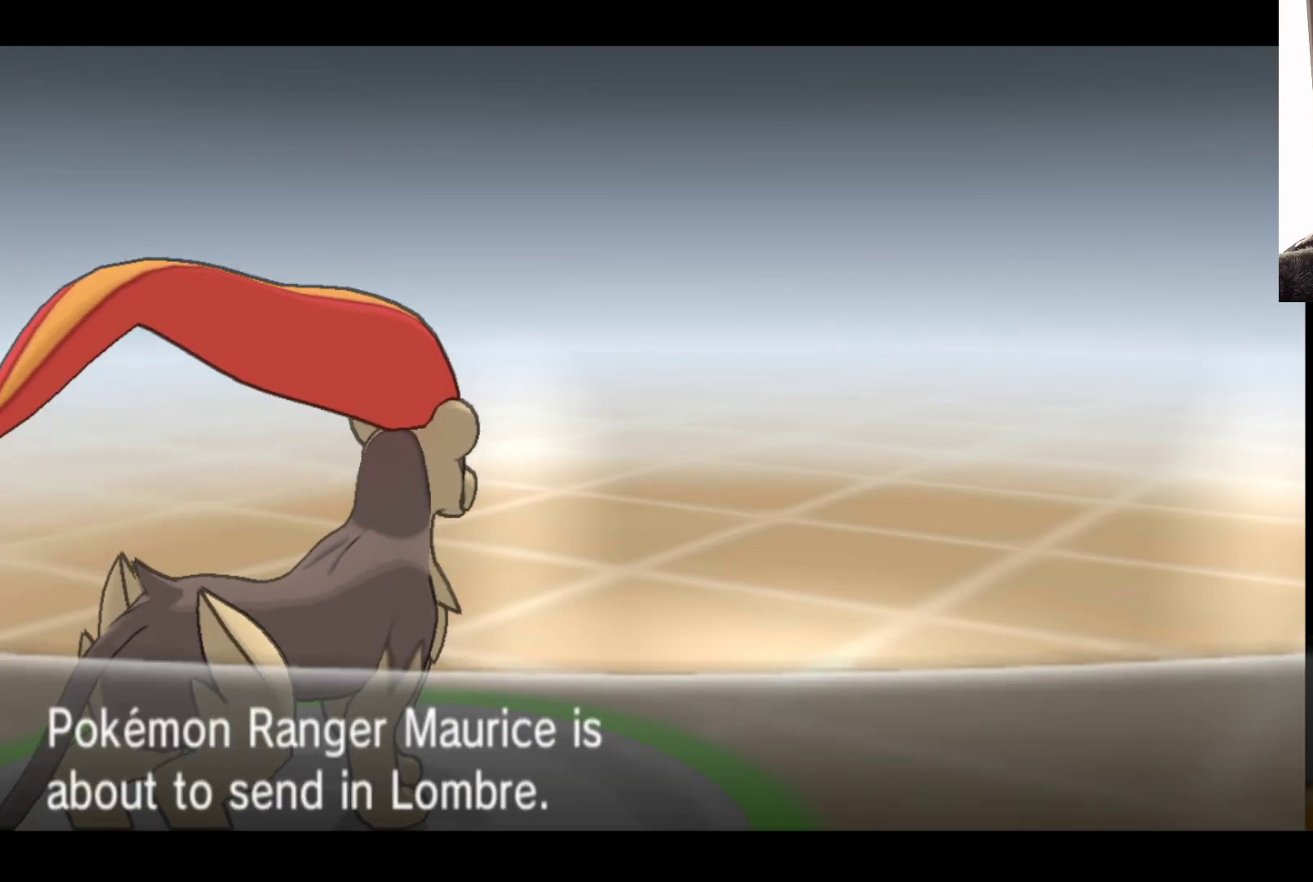
{"buttons": [], "left_stick": "center", "right_stick": "center", "events": [[250, "B", "down"], [400, "B", "up"]]}
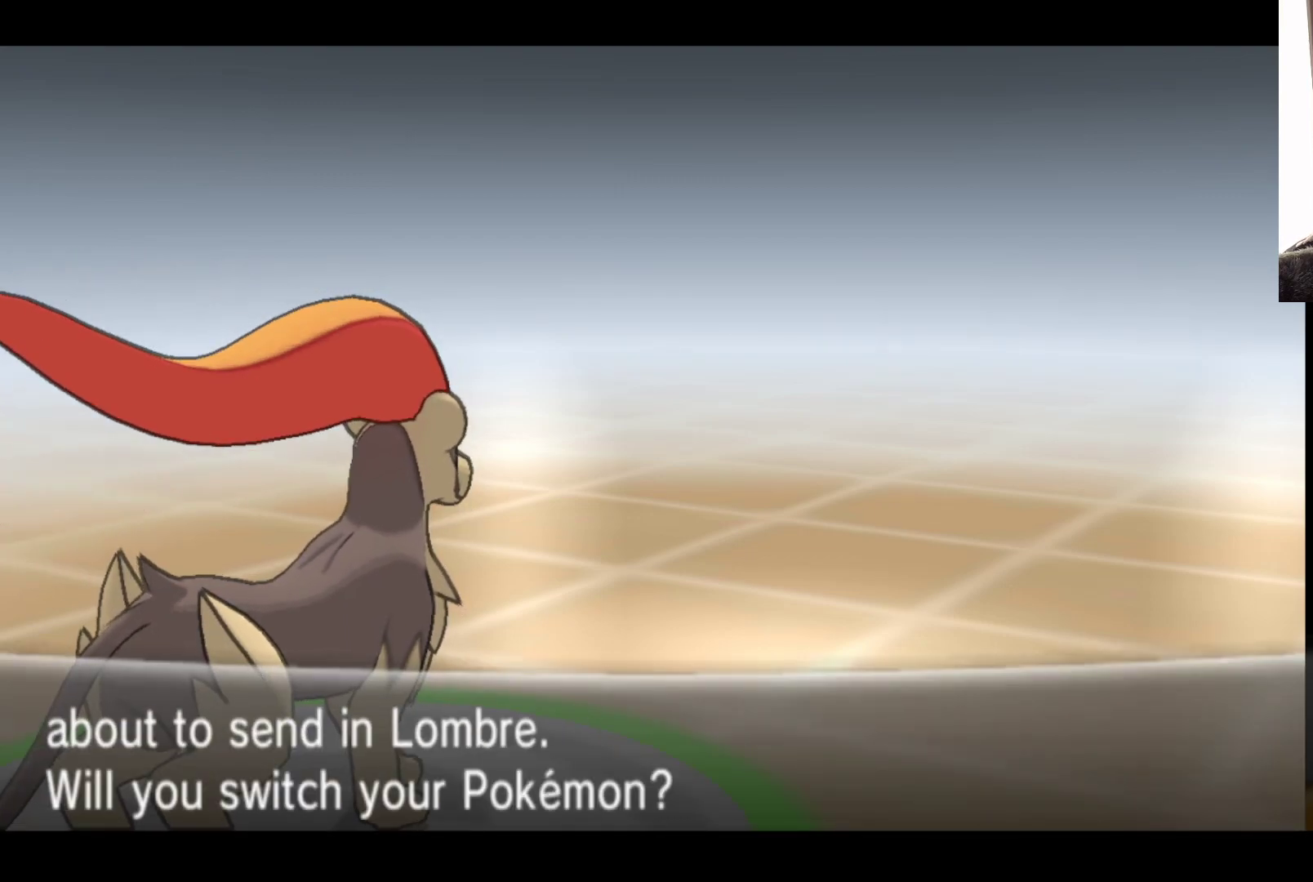
{"buttons": [], "left_stick": "center", "right_stick": "center", "events": [[50, "B", "down"], [167, "B", "up"], [300, "B", "down"], [417, "B", "up"]]}
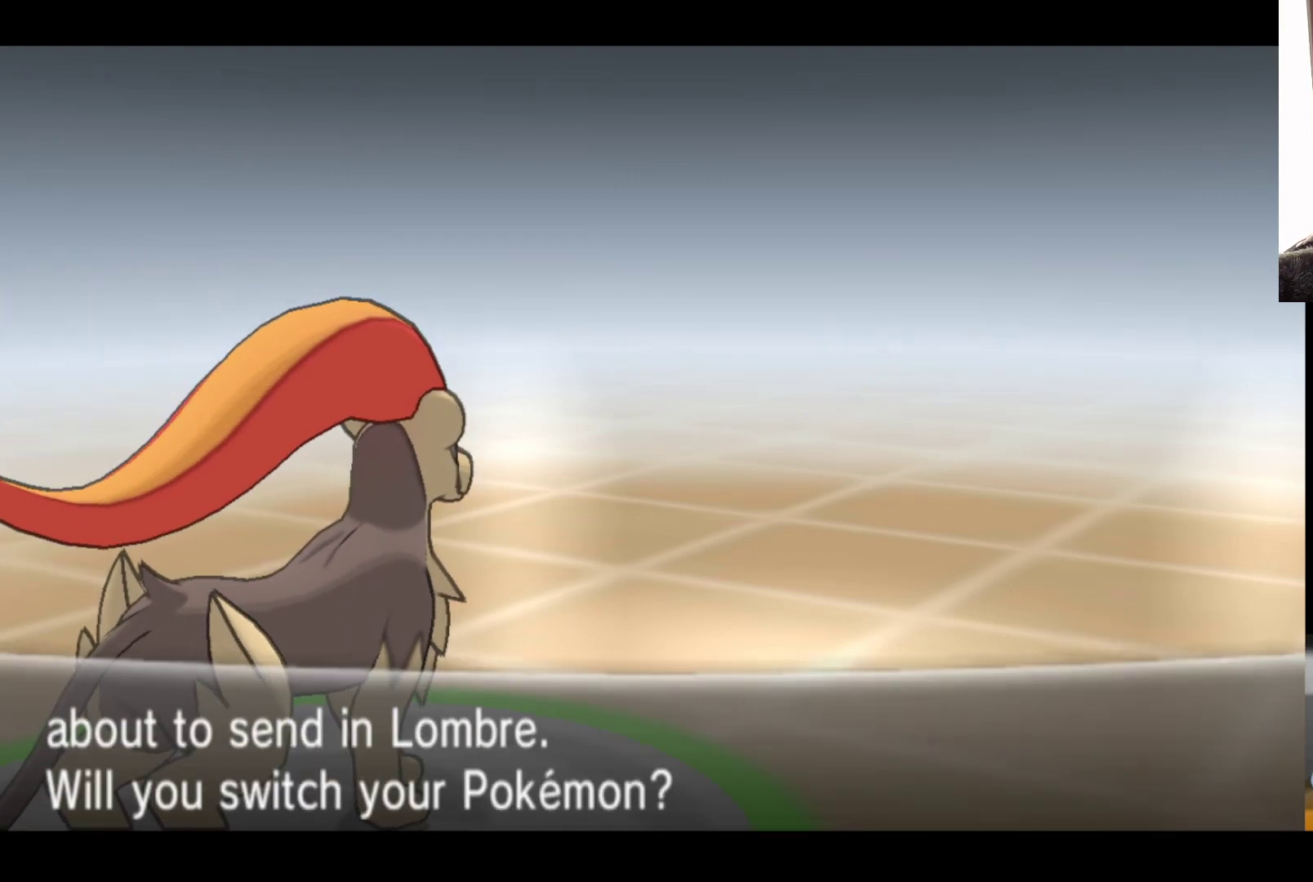
{"buttons": [], "left_stick": "center", "right_stick": "center", "events": [[50, "B", "down"], [150, "B", "up"], [300, "B", "down"], [400, "B", "up"]]}
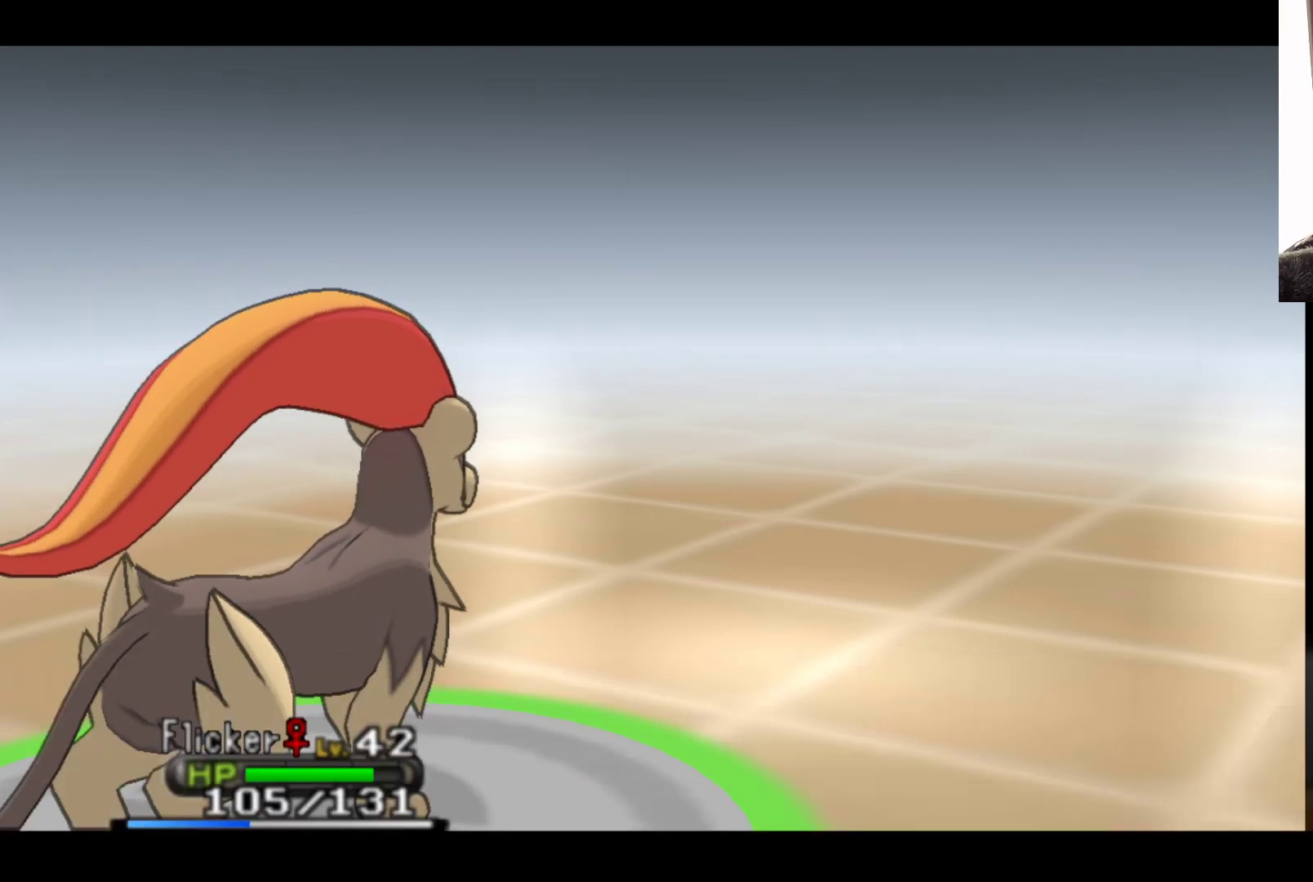
{"buttons": [], "left_stick": "center", "right_stick": "center", "events": [[167, "B", "down"], [367, "B", "up"]]}
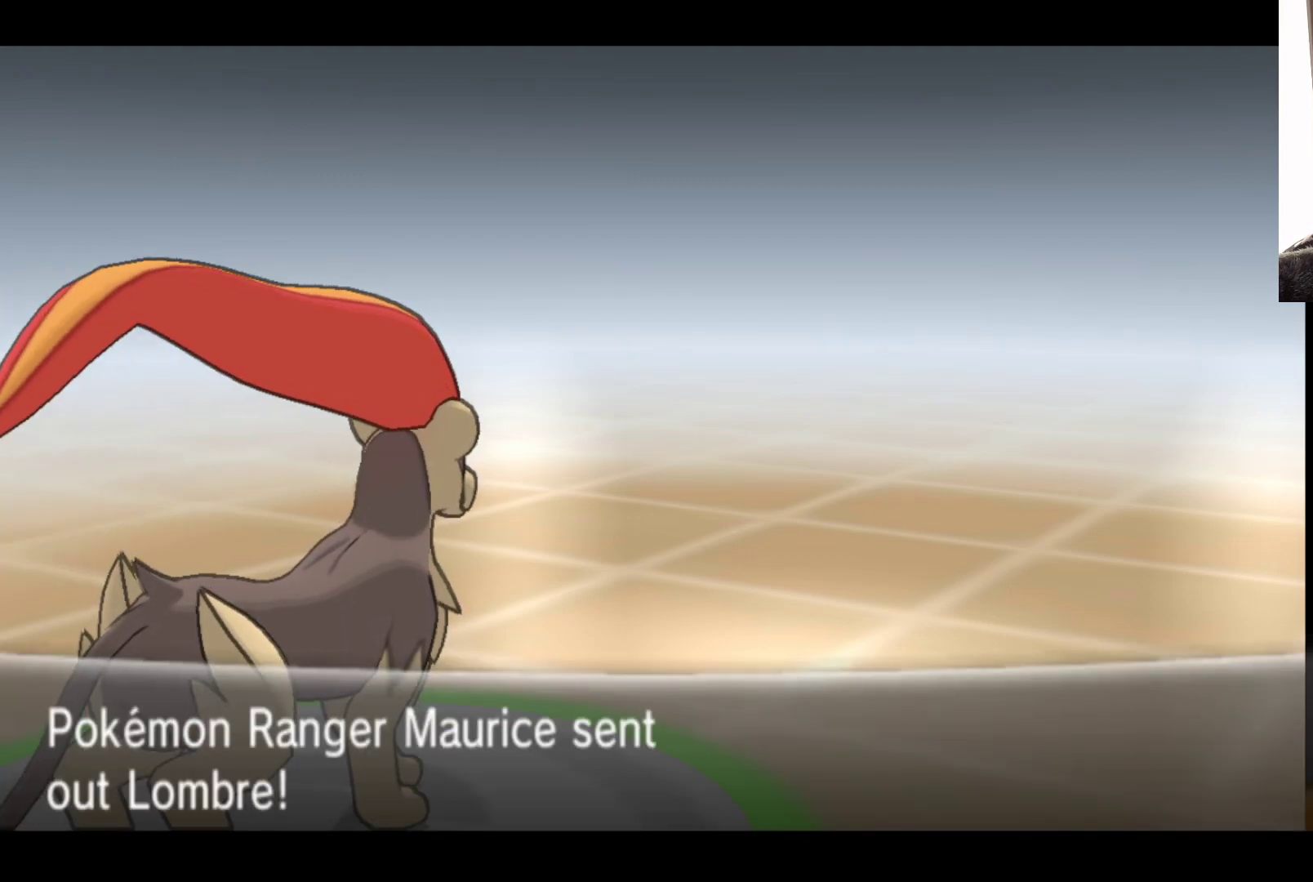
{"buttons": [], "left_stick": "center", "right_stick": "center", "events": [[17, "B", "down"], [200, "B", "up"], [350, "B", "down"], [483, "B", "up"]]}
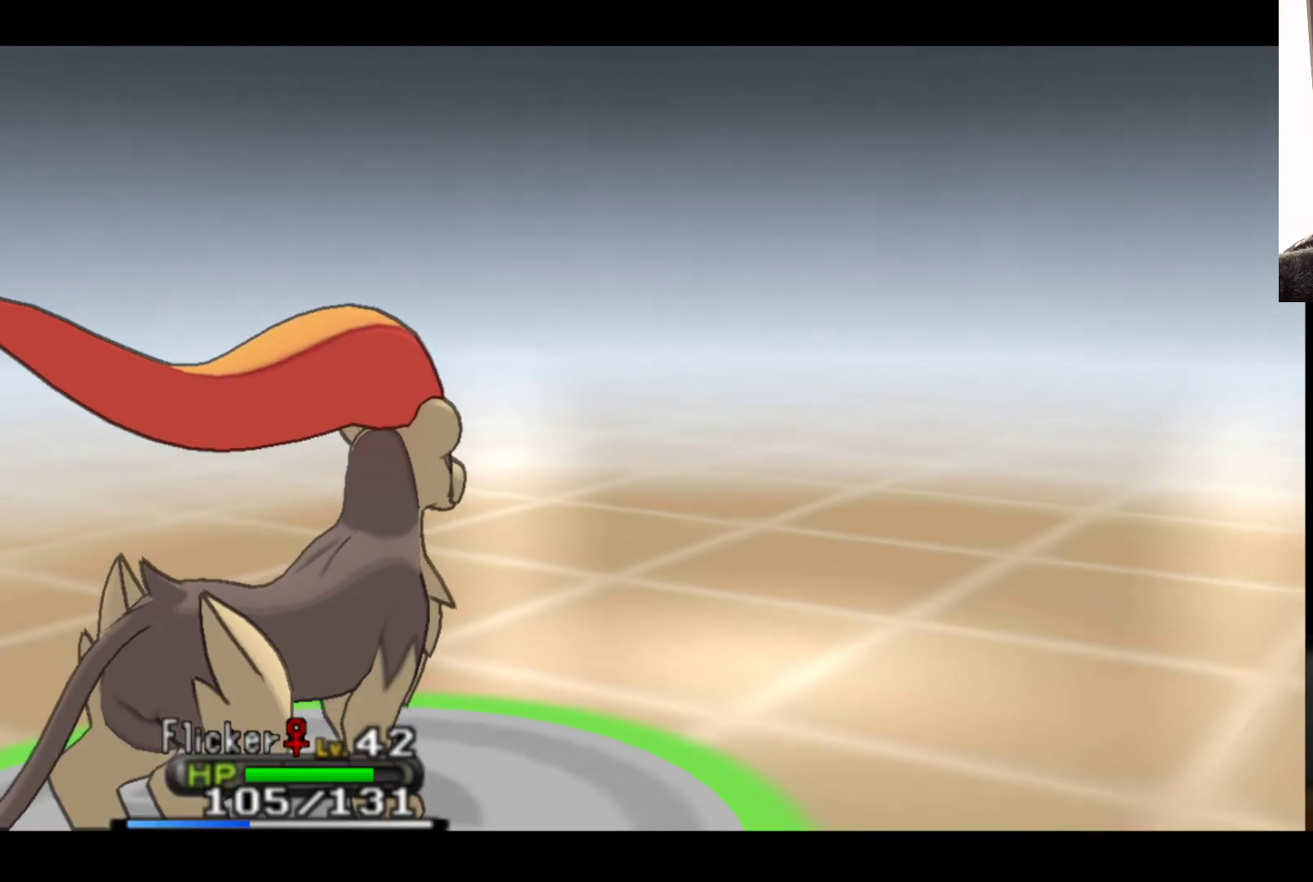
{"buttons": [], "left_stick": "center", "right_stick": "center", "events": [[150, "B", "down"], [283, "B", "up"]]}
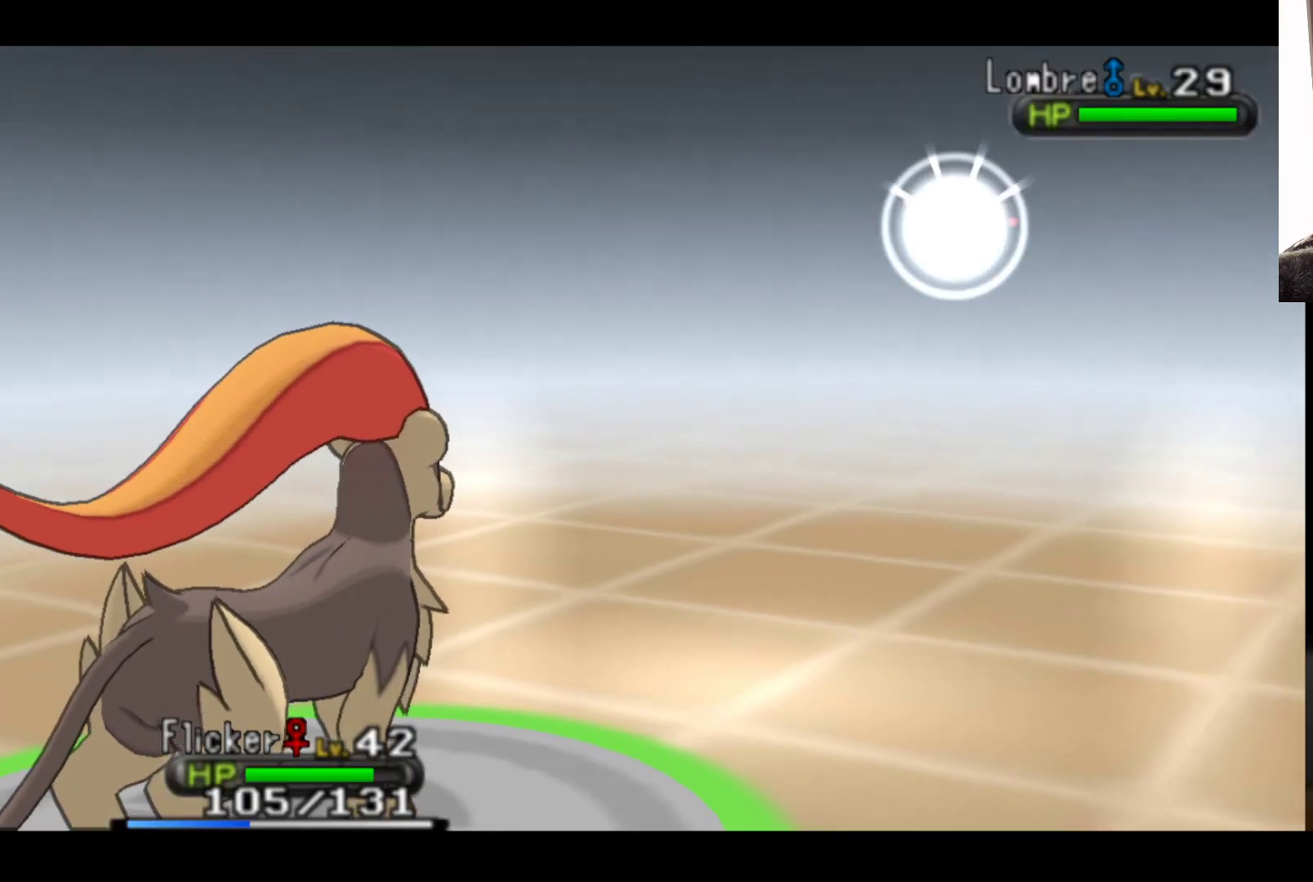
{"buttons": [], "left_stick": "center", "right_stick": "center", "events": []}
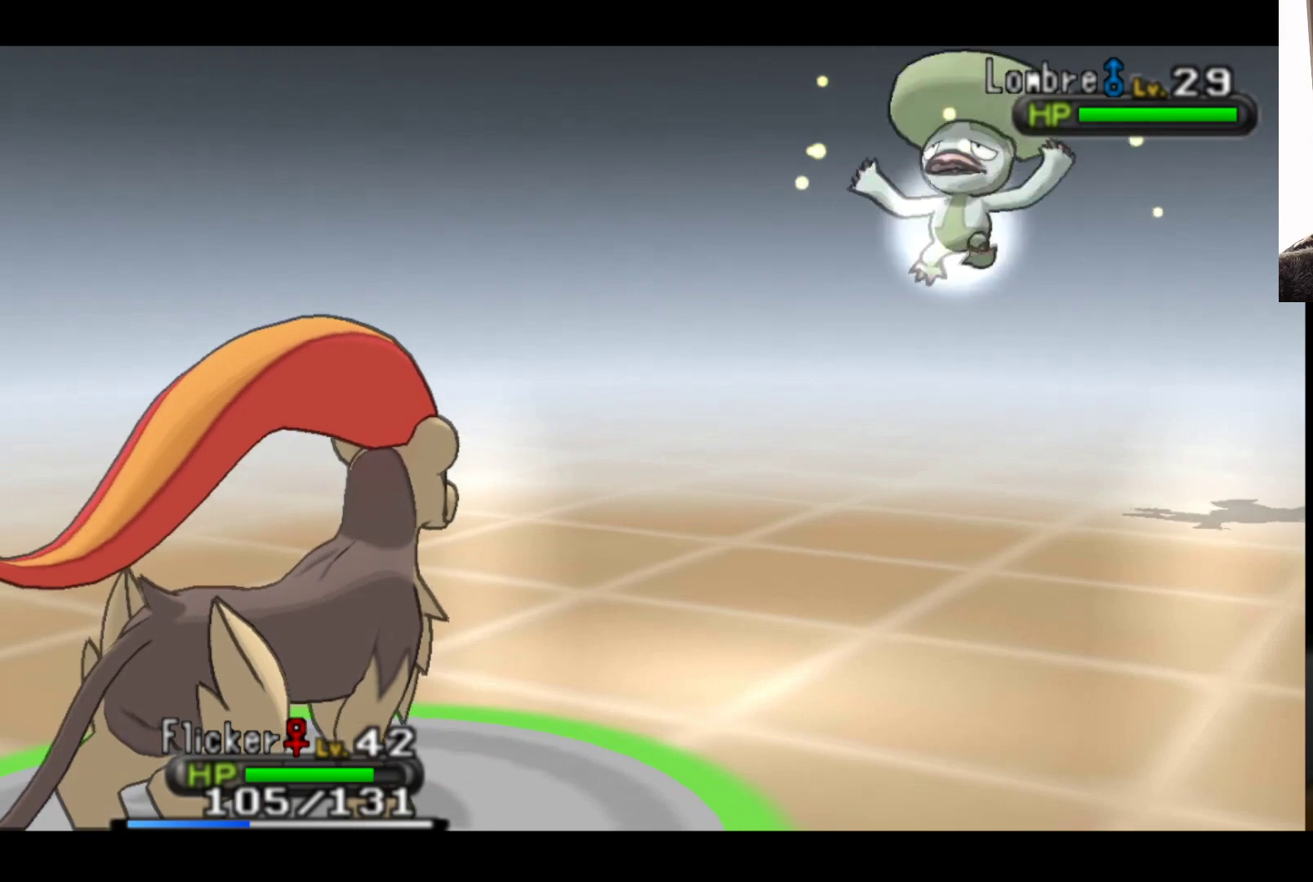
{"buttons": [], "left_stick": "center", "right_stick": "center", "events": []}
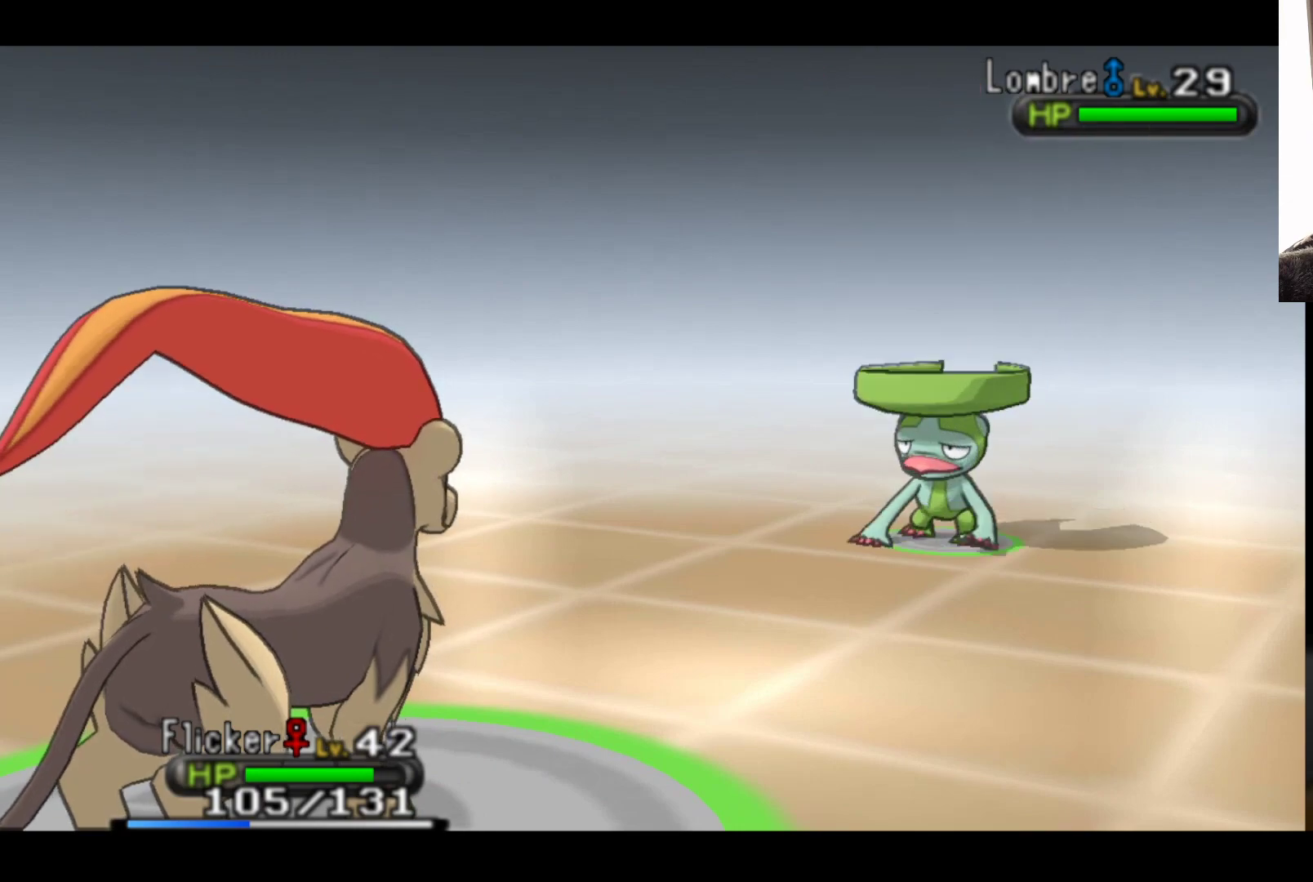
{"buttons": [], "left_stick": "center", "right_stick": "center", "events": []}
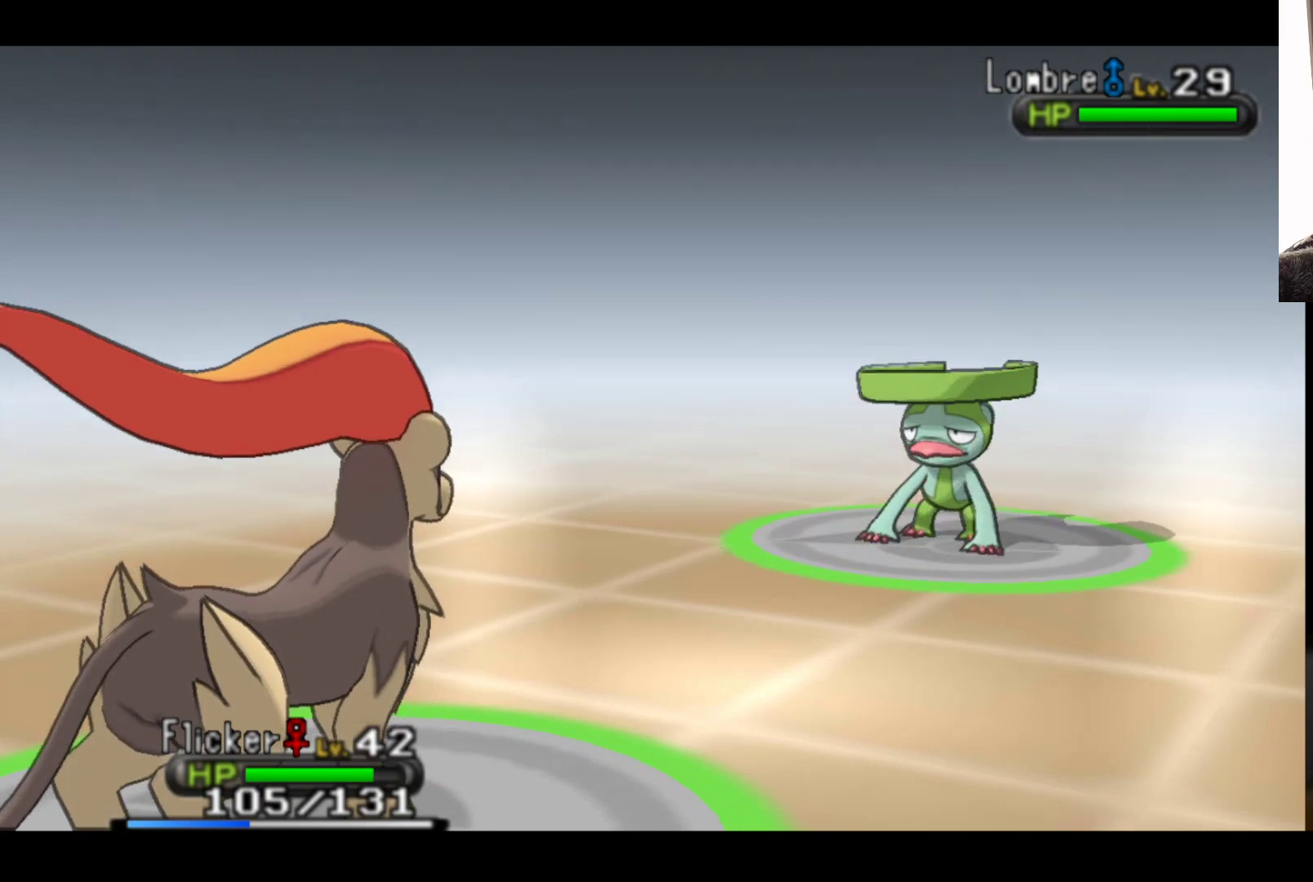
{"buttons": [], "left_stick": "center", "right_stick": "center", "events": []}
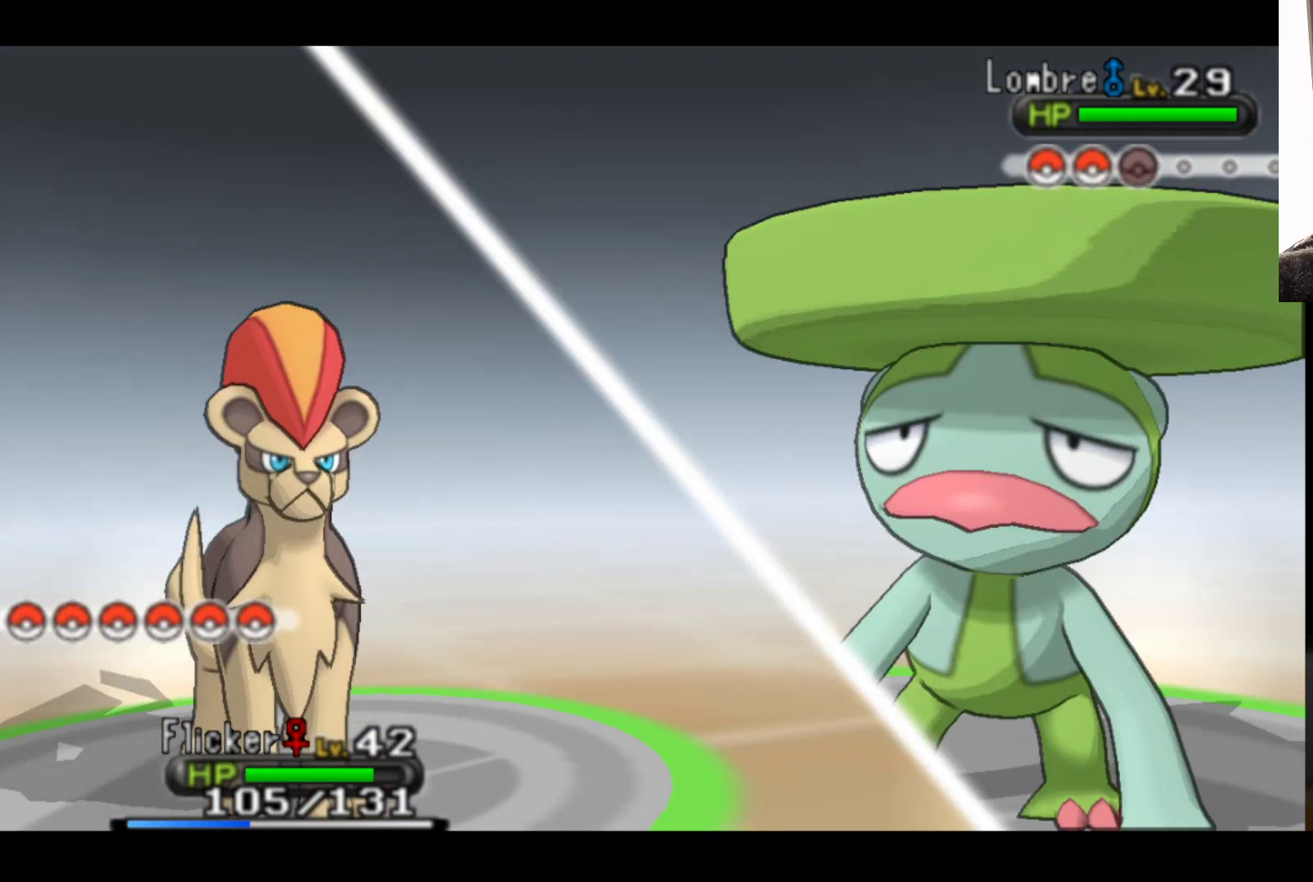
{"buttons": [], "left_stick": "center", "right_stick": "center", "events": []}
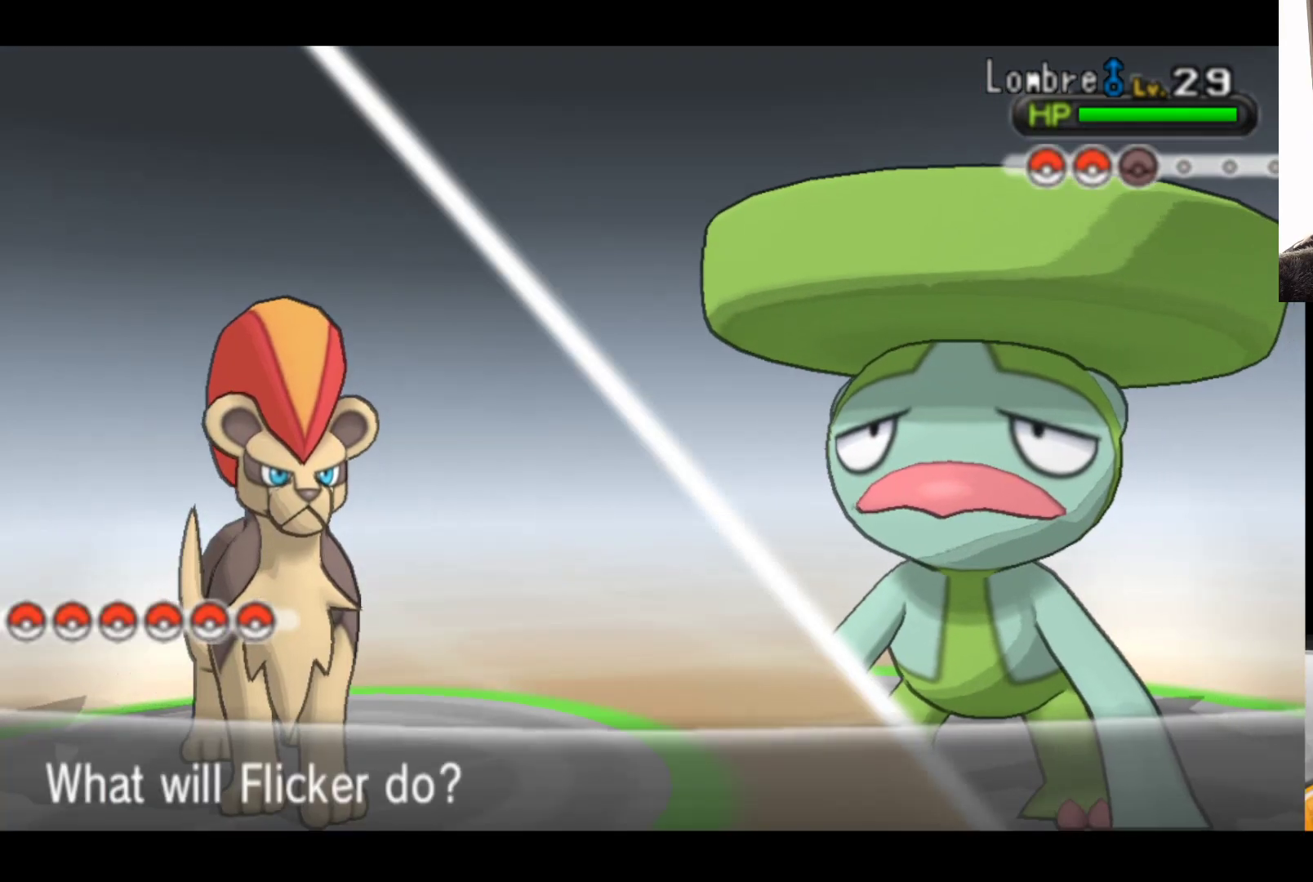
{"buttons": ["A"], "left_stick": "center", "right_stick": "center", "events": [[450, "A", "down"]]}
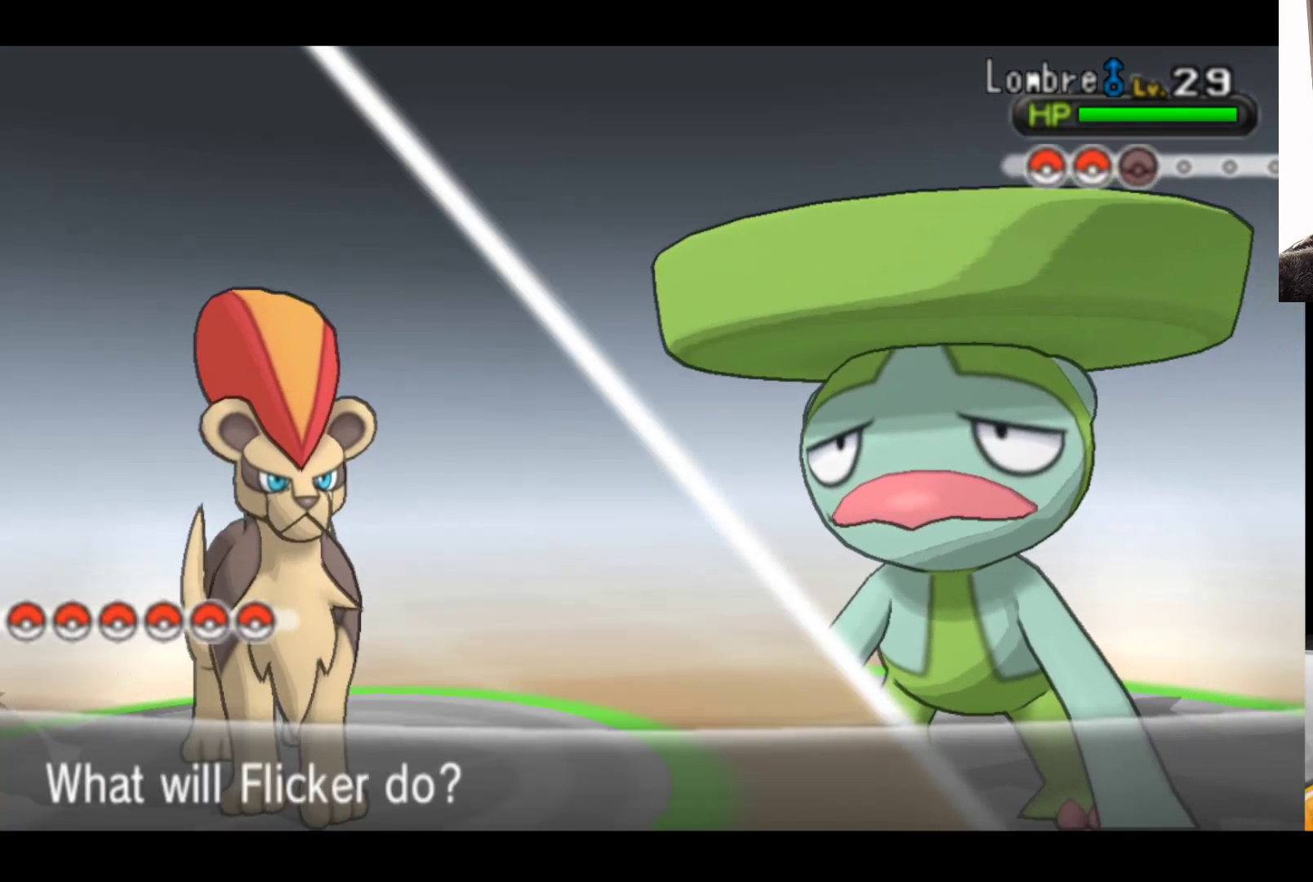
{"buttons": [], "left_stick": "center", "right_stick": "center", "events": [[100, "A", "up"]]}
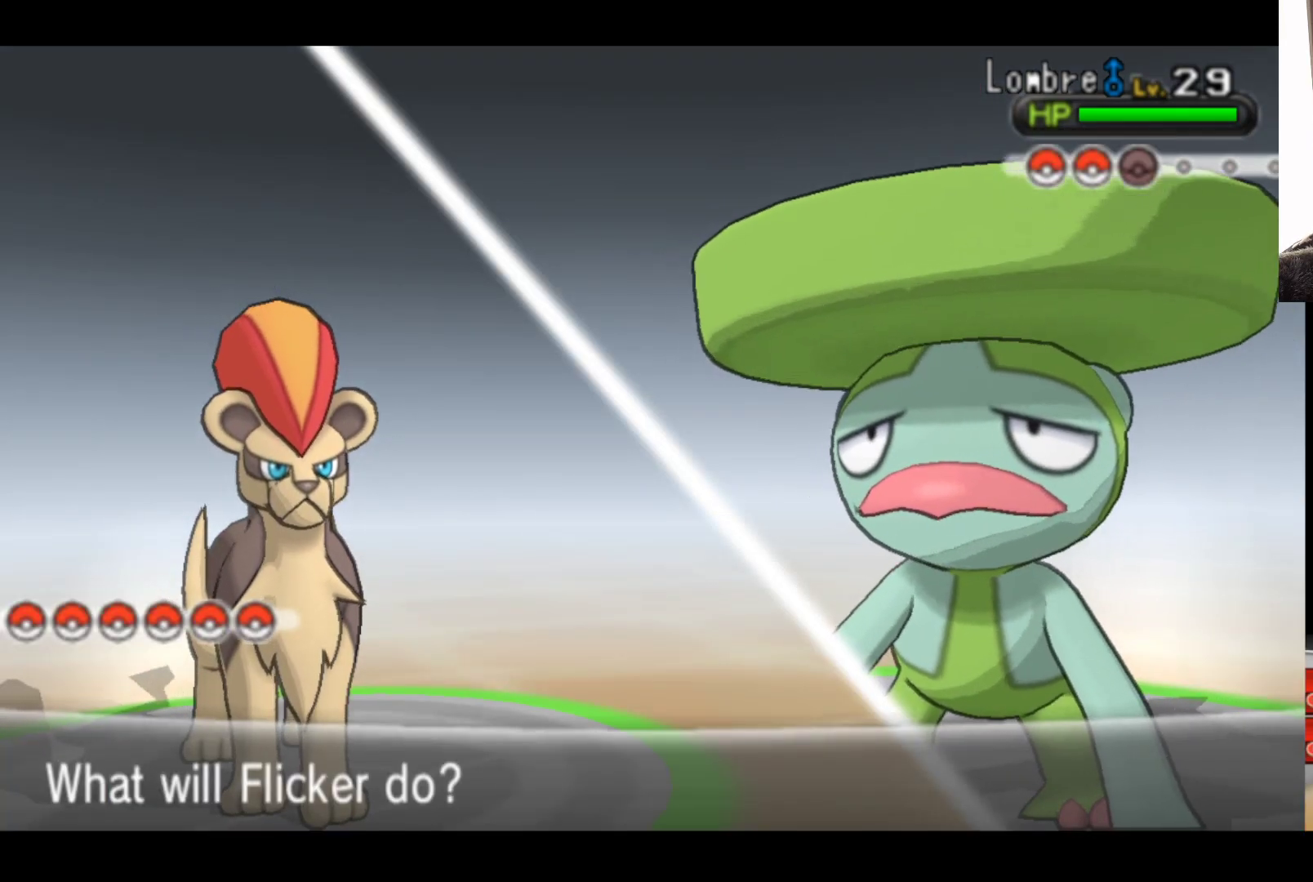
{"buttons": [], "left_stick": "center", "right_stick": "center", "events": []}
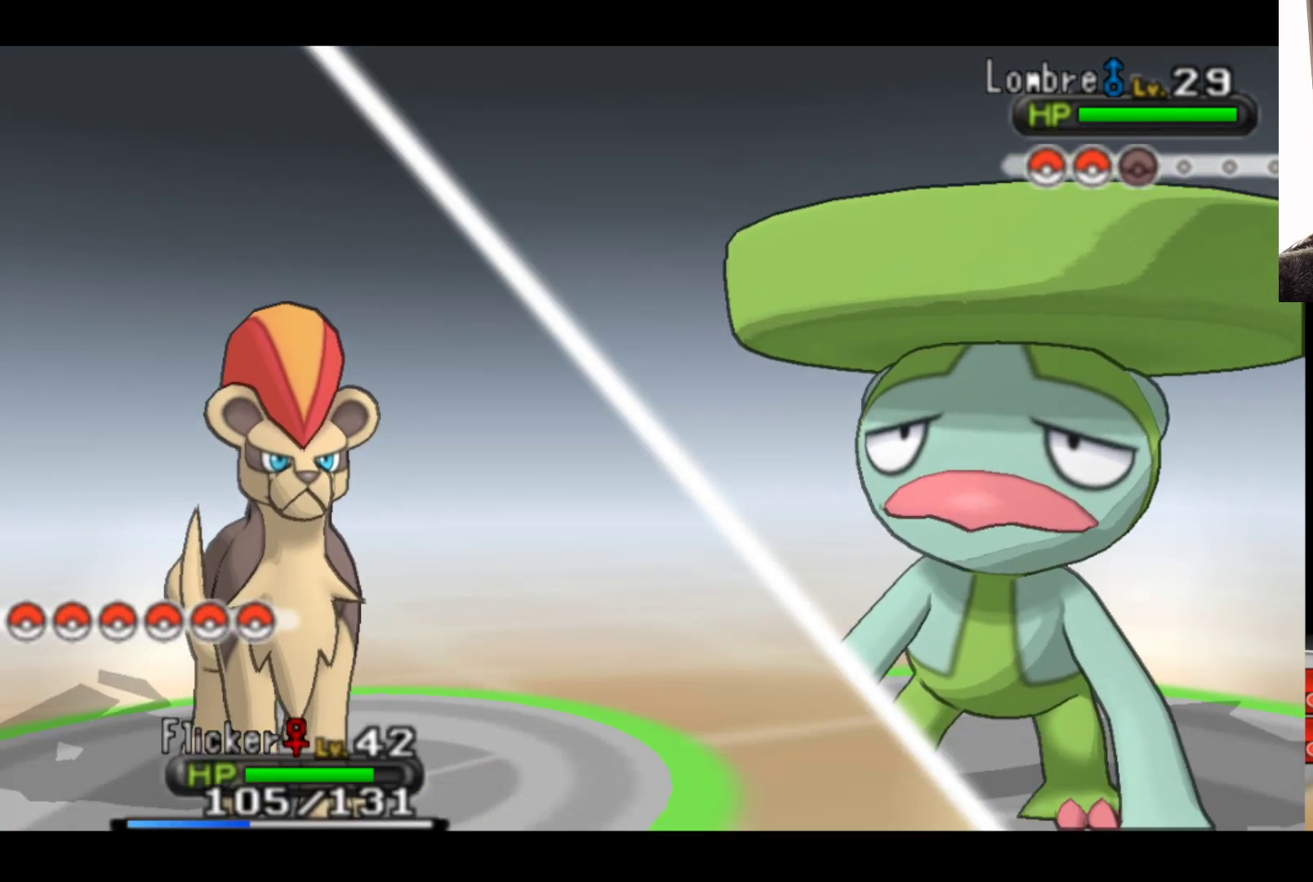
{"buttons": [], "left_stick": "right", "right_stick": "center", "events": [[450, "left_stick", "right"]]}